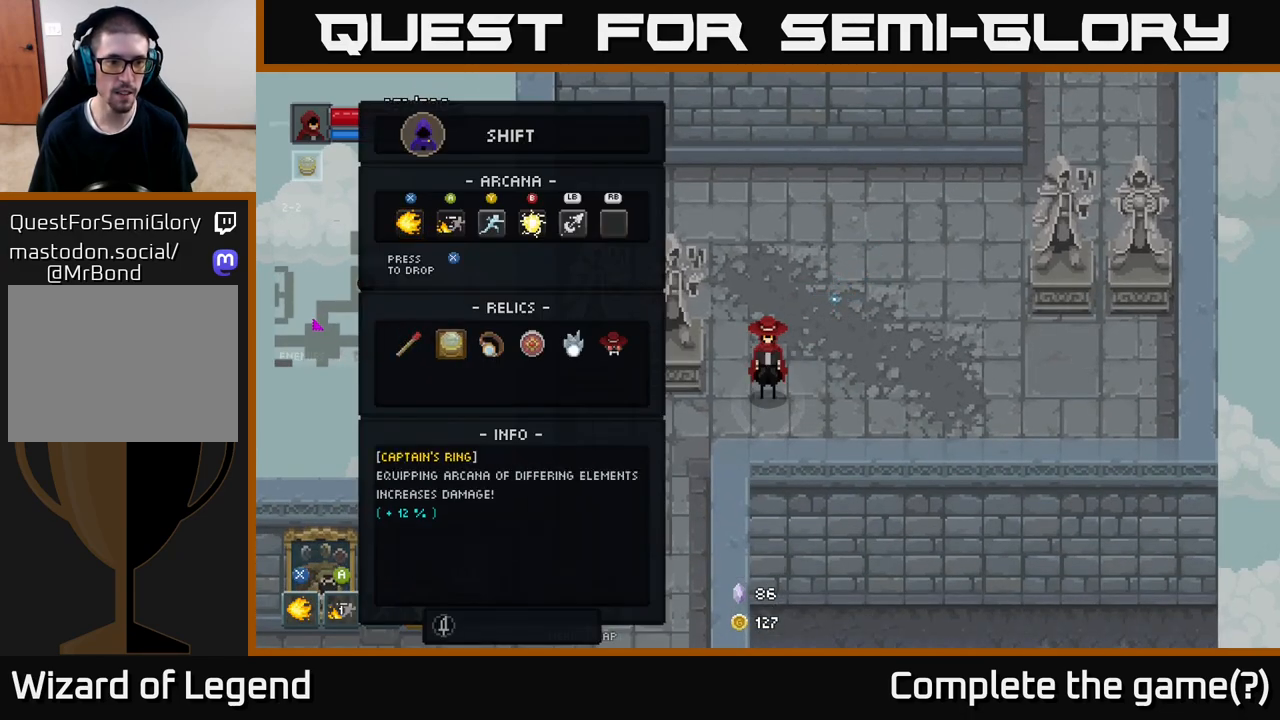
Gameplay with a controller (Xbox layout); each line is a JSON object with the inputs held at the frame after it. "events" lists button and stick changes between this image and that frame as [ms after this image, input, new state], when the widget could be followed in between.
{"buttons": [], "left_stick": "center", "right_stick": "center", "events": []}
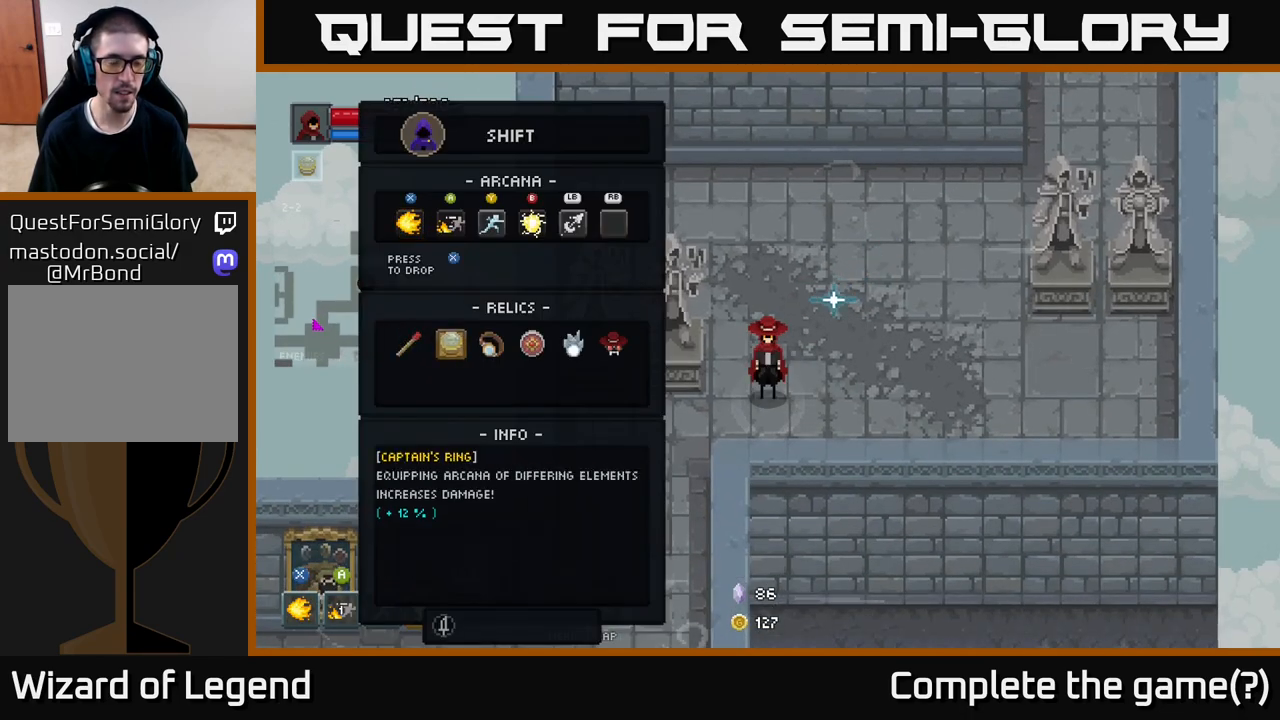
{"buttons": [], "left_stick": "center", "right_stick": "center", "events": []}
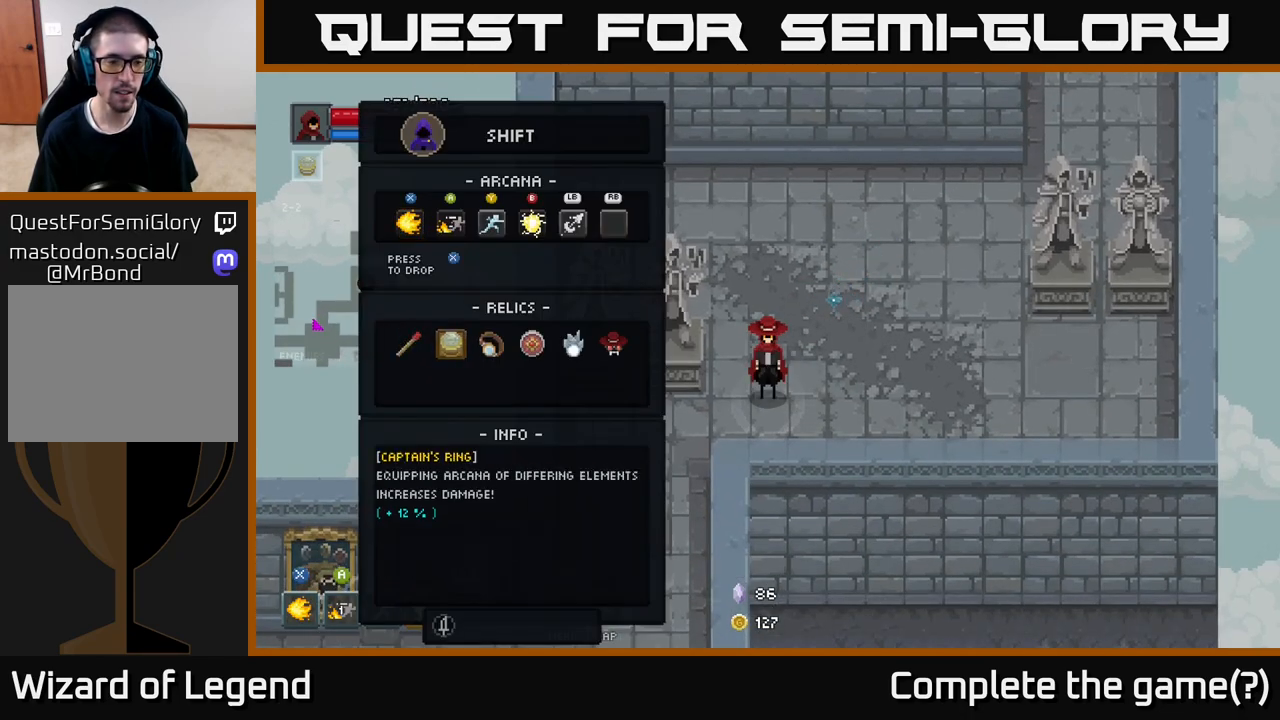
{"buttons": [], "left_stick": "down-left", "right_stick": "center", "events": [[167, "B", "down"], [217, "B", "up"], [233, "left_stick", "left"], [483, "left_stick", "down-left"]]}
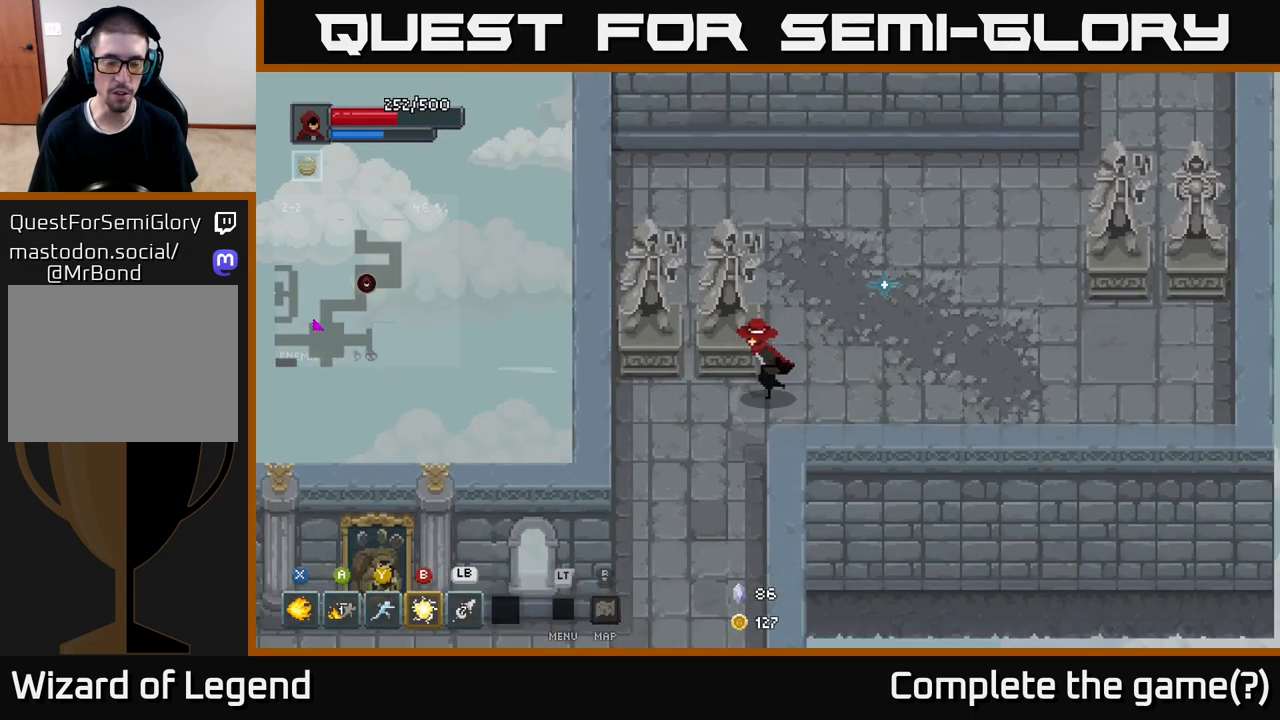
{"buttons": [], "left_stick": "down", "right_stick": "center", "events": [[100, "left_stick", "down"]]}
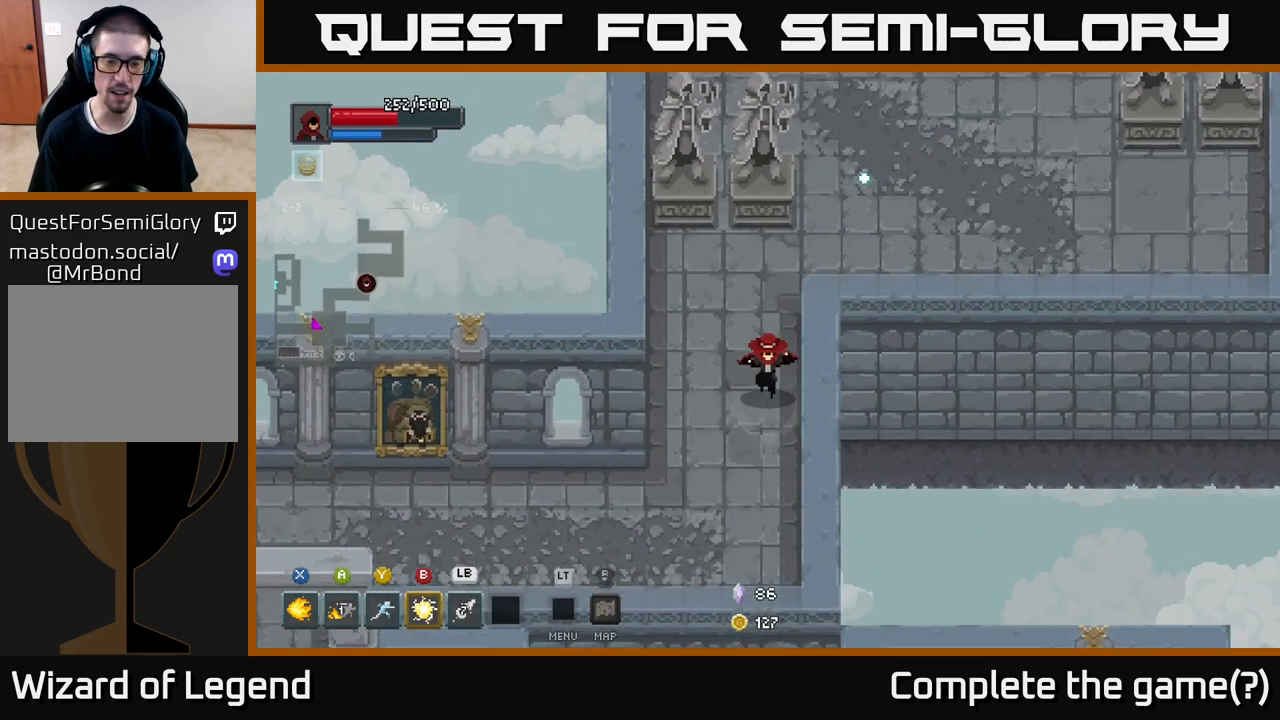
{"buttons": [], "left_stick": "down-left", "right_stick": "center", "events": [[350, "left_stick", "down-left"]]}
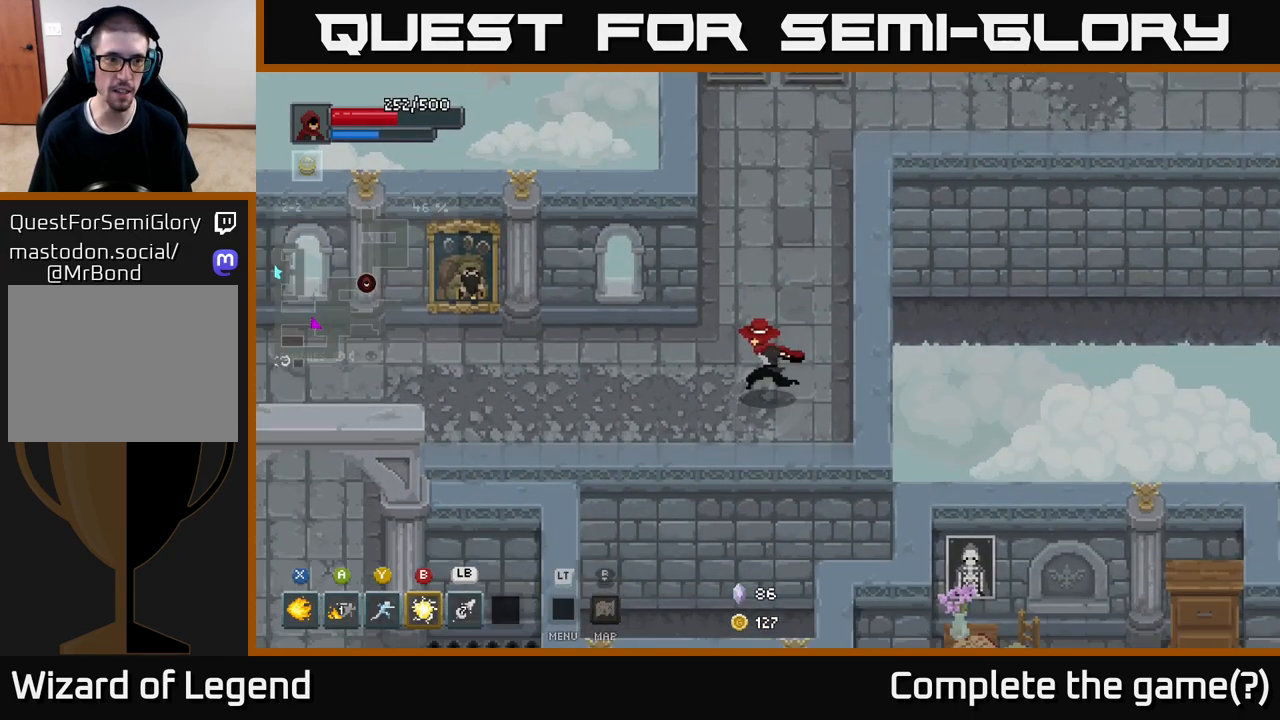
{"buttons": [], "left_stick": "left", "right_stick": "center", "events": [[200, "left_stick", "left"]]}
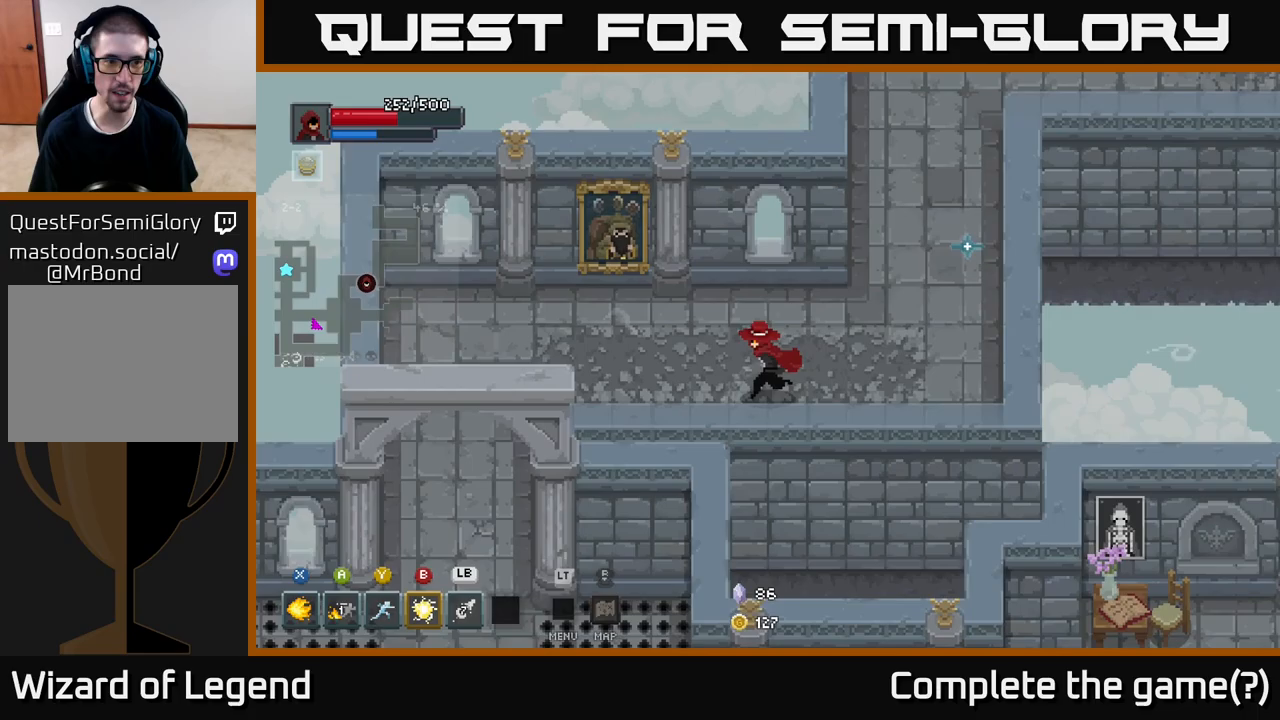
{"buttons": [], "left_stick": "left", "right_stick": "center", "events": []}
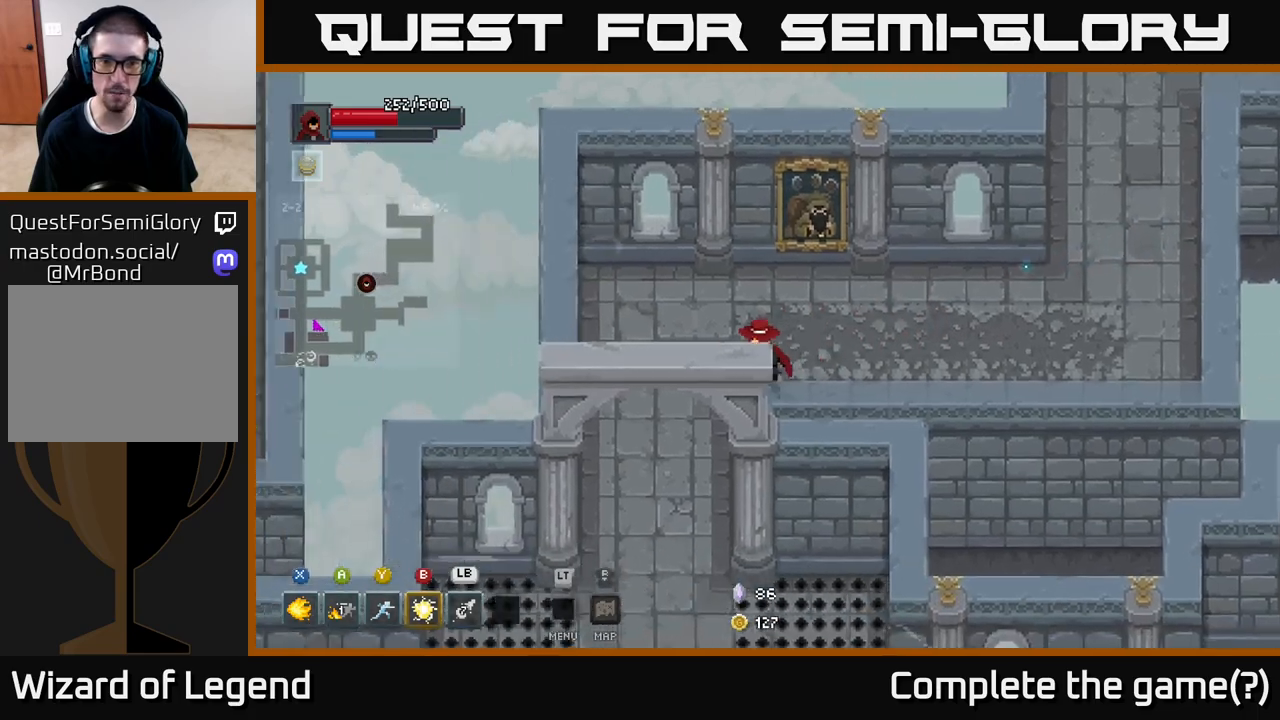
{"buttons": [], "left_stick": "down", "right_stick": "center", "events": [[150, "left_stick", "down-left"], [300, "left_stick", "down"]]}
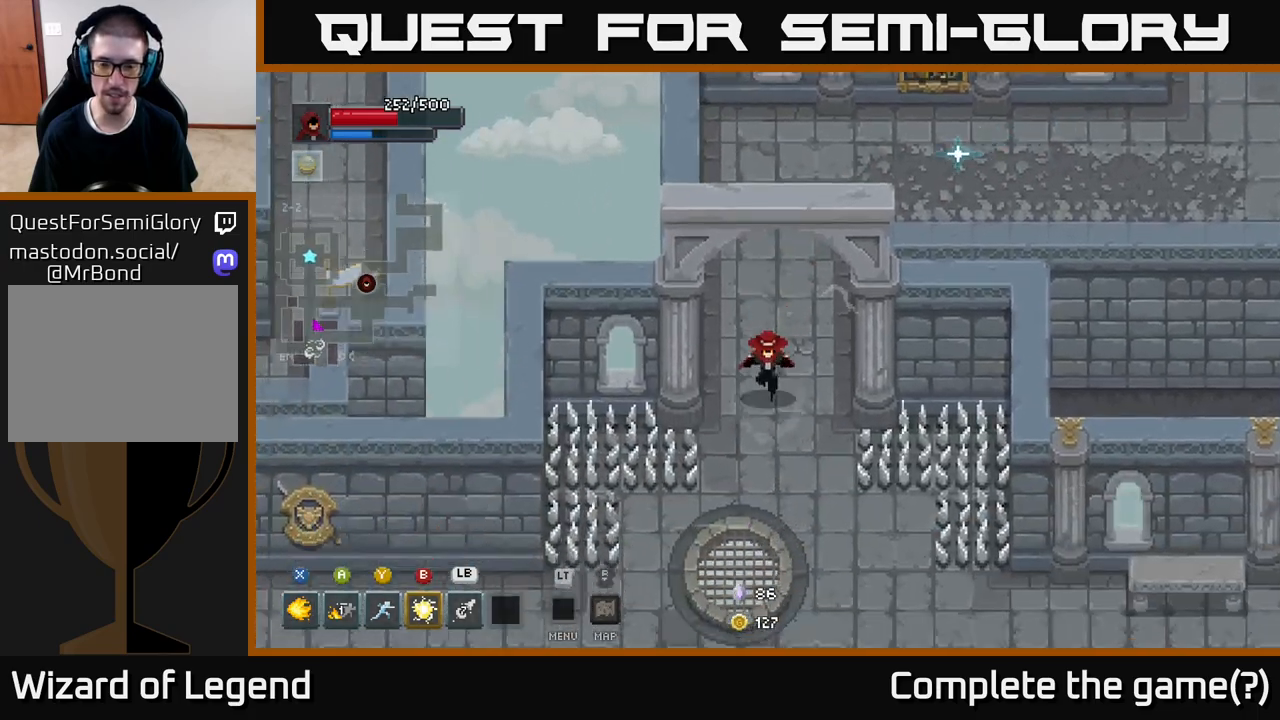
{"buttons": [], "left_stick": "down-right", "right_stick": "center", "events": [[250, "left_stick", "down-right"]]}
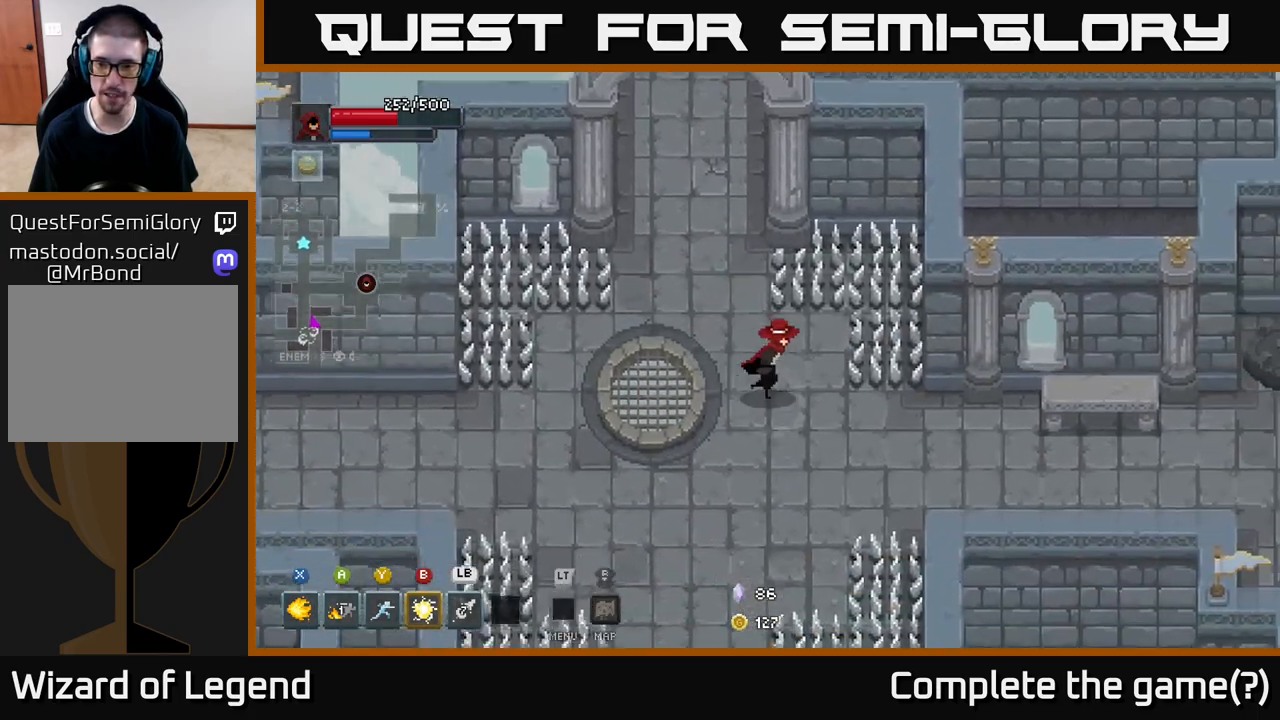
{"buttons": [], "left_stick": "up-right", "right_stick": "center", "events": [[333, "left_stick", "right"], [433, "left_stick", "up-right"]]}
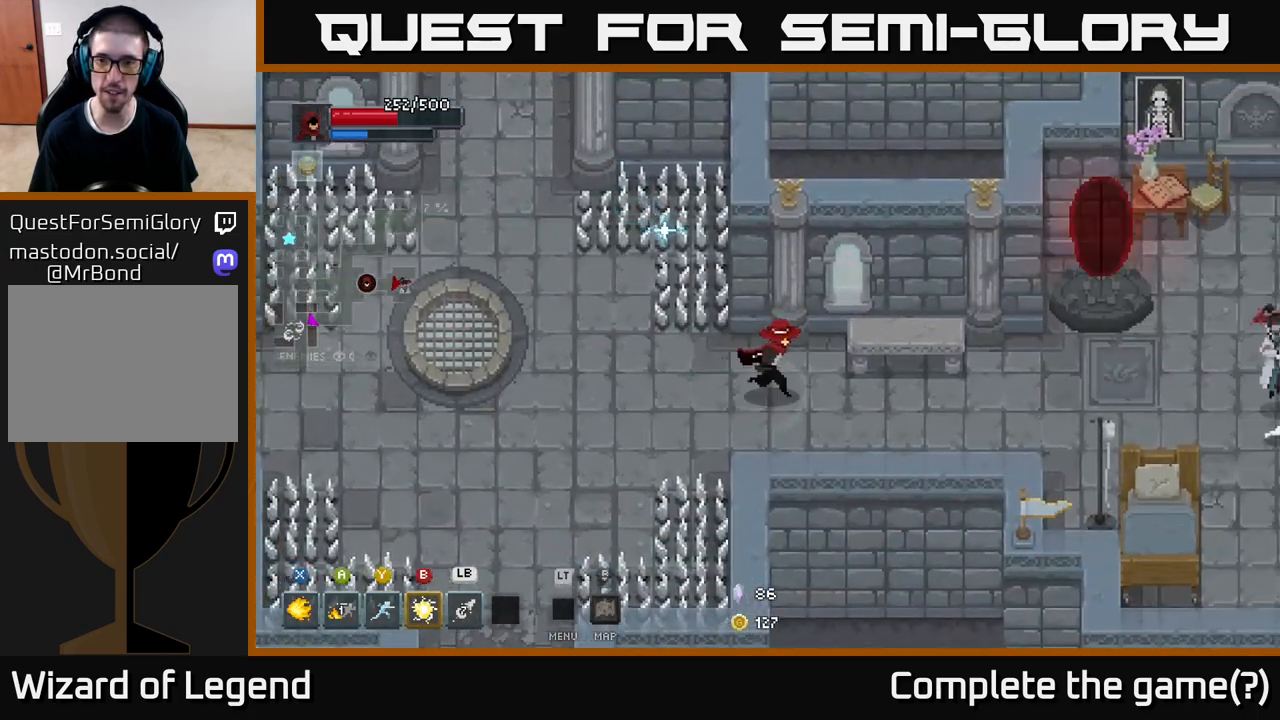
{"buttons": [], "left_stick": "right", "right_stick": "center", "events": [[183, "left_stick", "right"]]}
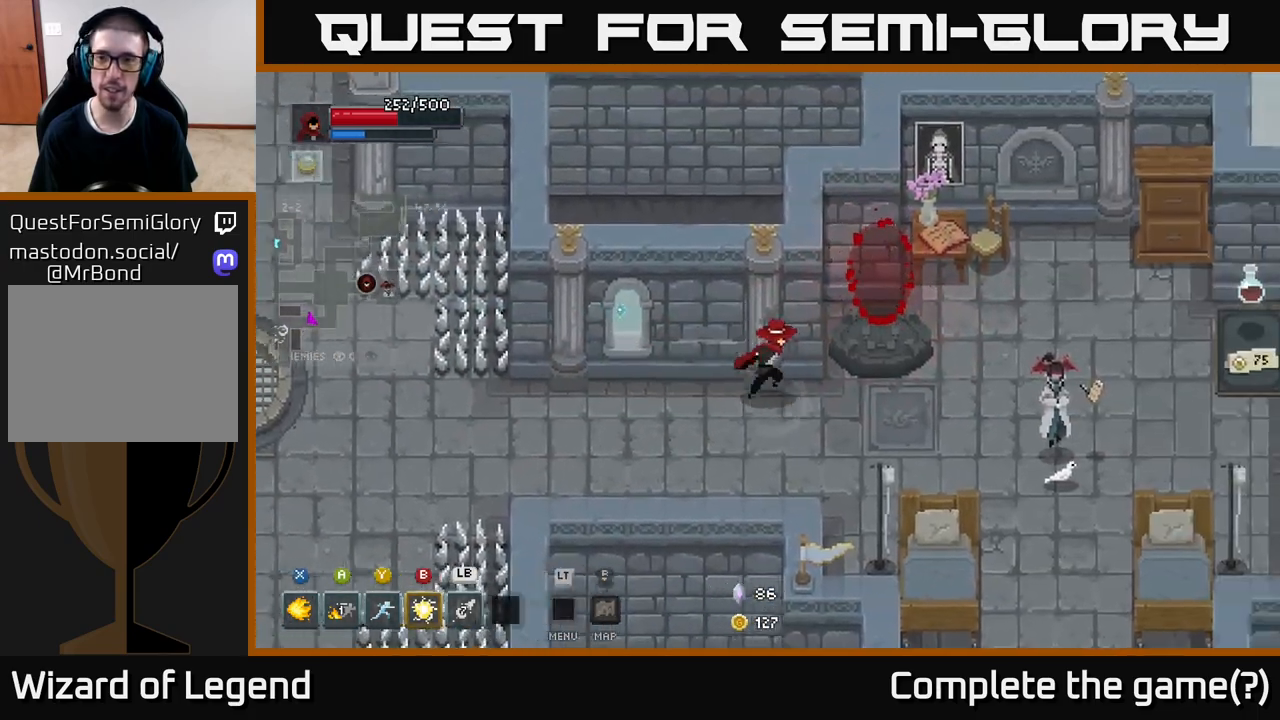
{"buttons": [], "left_stick": "down-right", "right_stick": "center", "events": [[500, "left_stick", "down-right"]]}
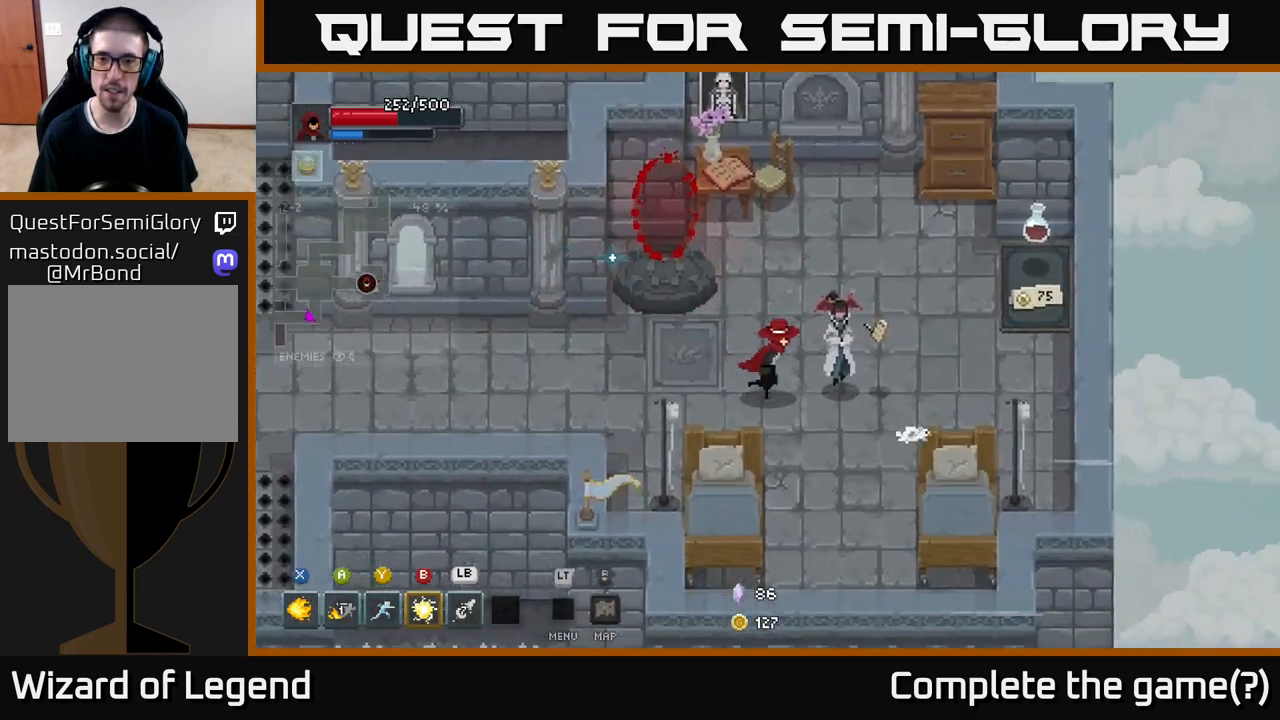
{"buttons": [], "left_stick": "up-left", "right_stick": "center", "events": [[283, "left_stick", "right"], [417, "left_stick", "up"], [467, "left_stick", "up-left"]]}
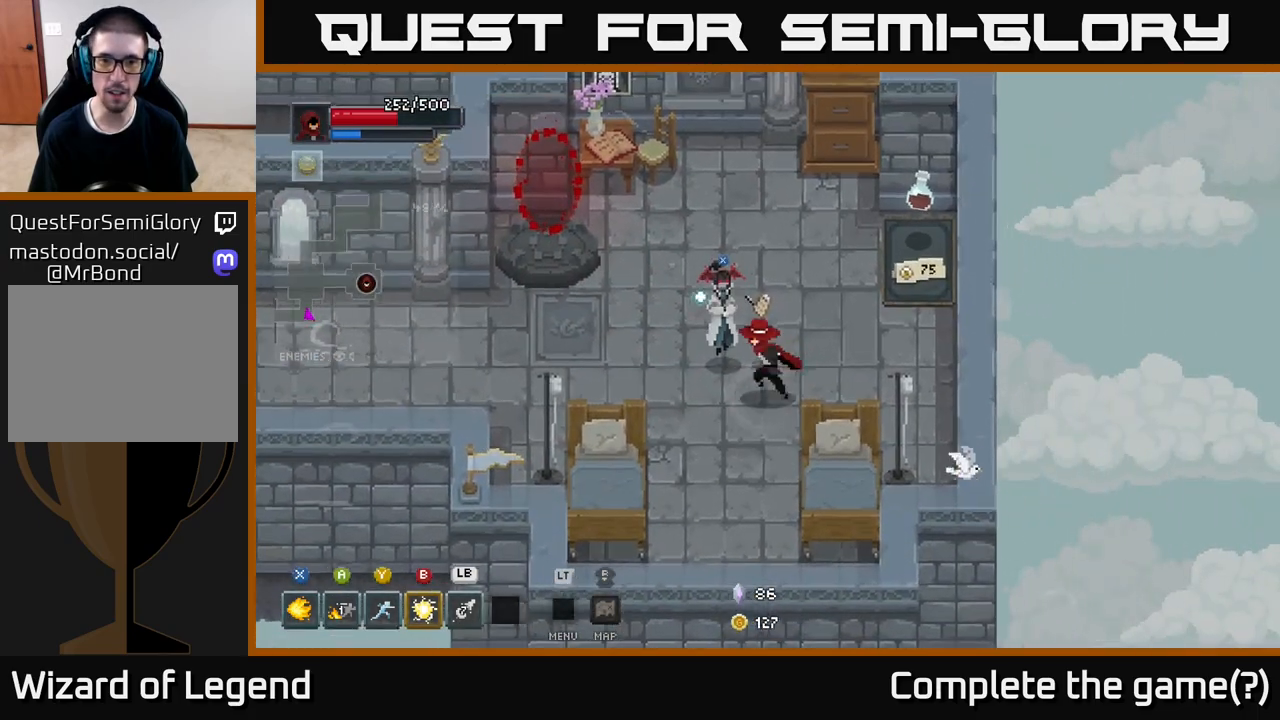
{"buttons": [], "left_stick": "center", "right_stick": "center", "events": [[33, "left_stick", "center"]]}
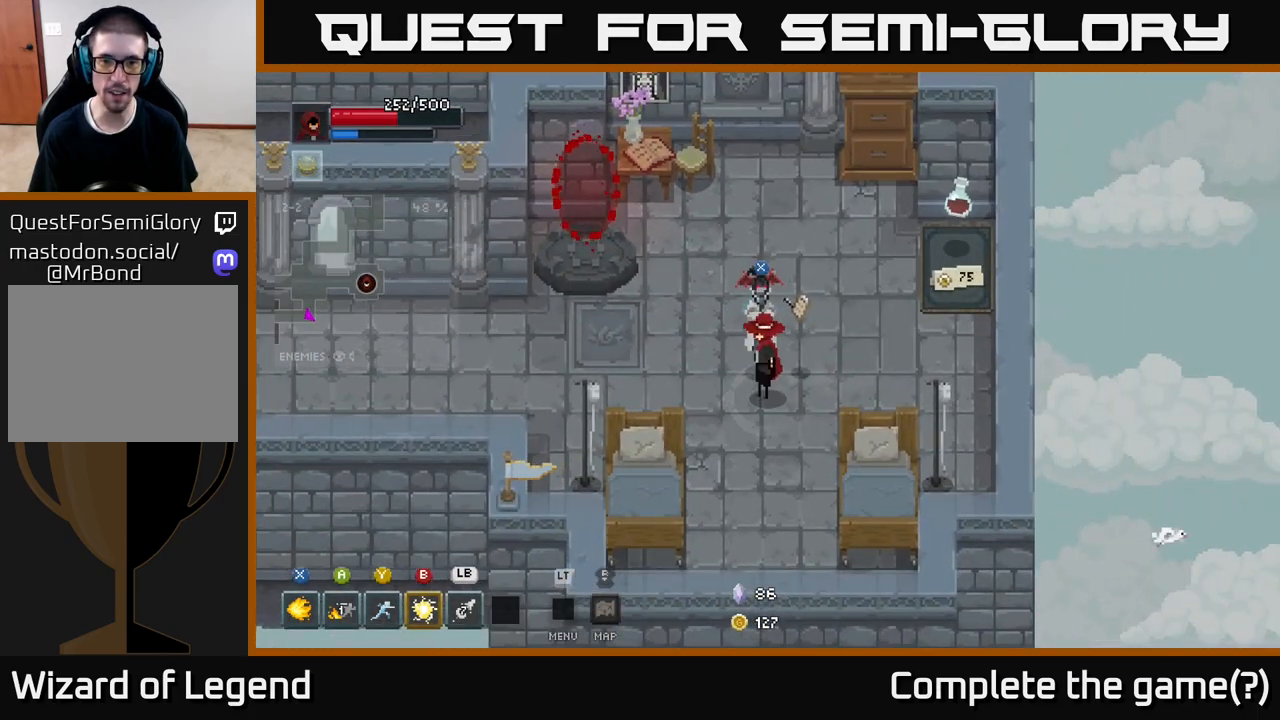
{"buttons": [], "left_stick": "up-right", "right_stick": "center", "events": [[200, "left_stick", "right"], [317, "left_stick", "up-right"]]}
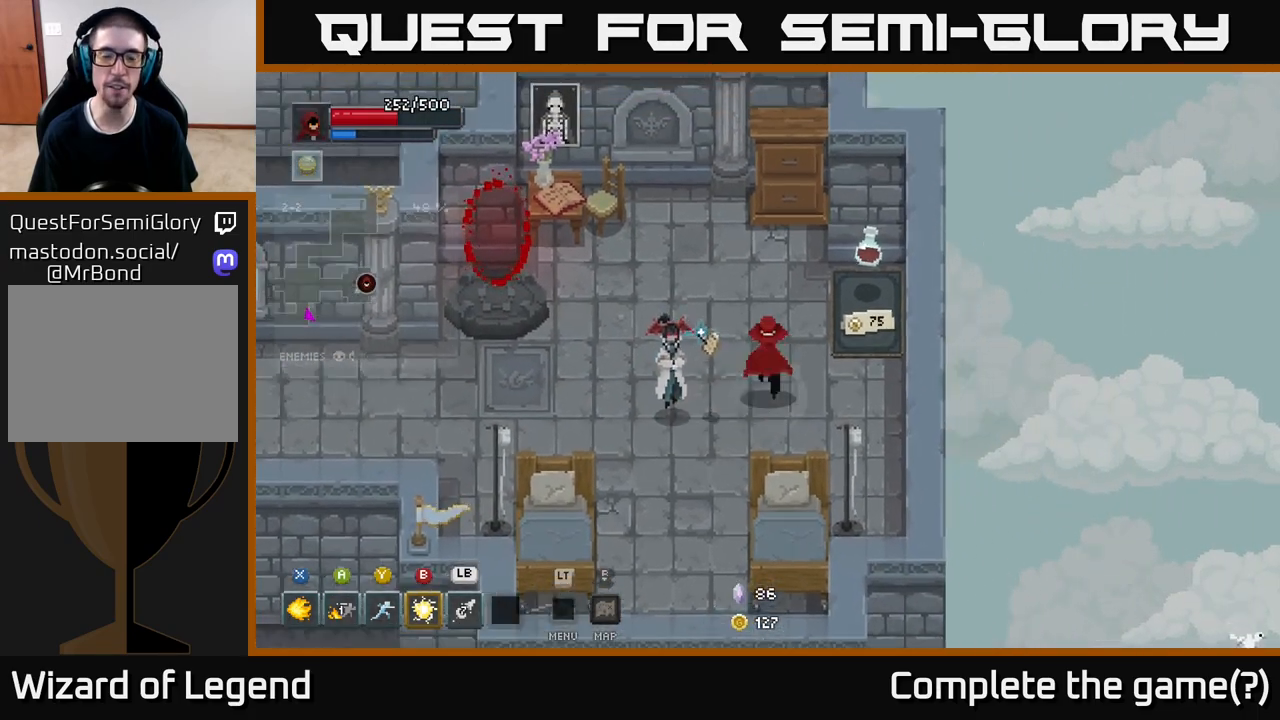
{"buttons": [], "left_stick": "down-left", "right_stick": "center", "events": [[233, "left_stick", "down-left"]]}
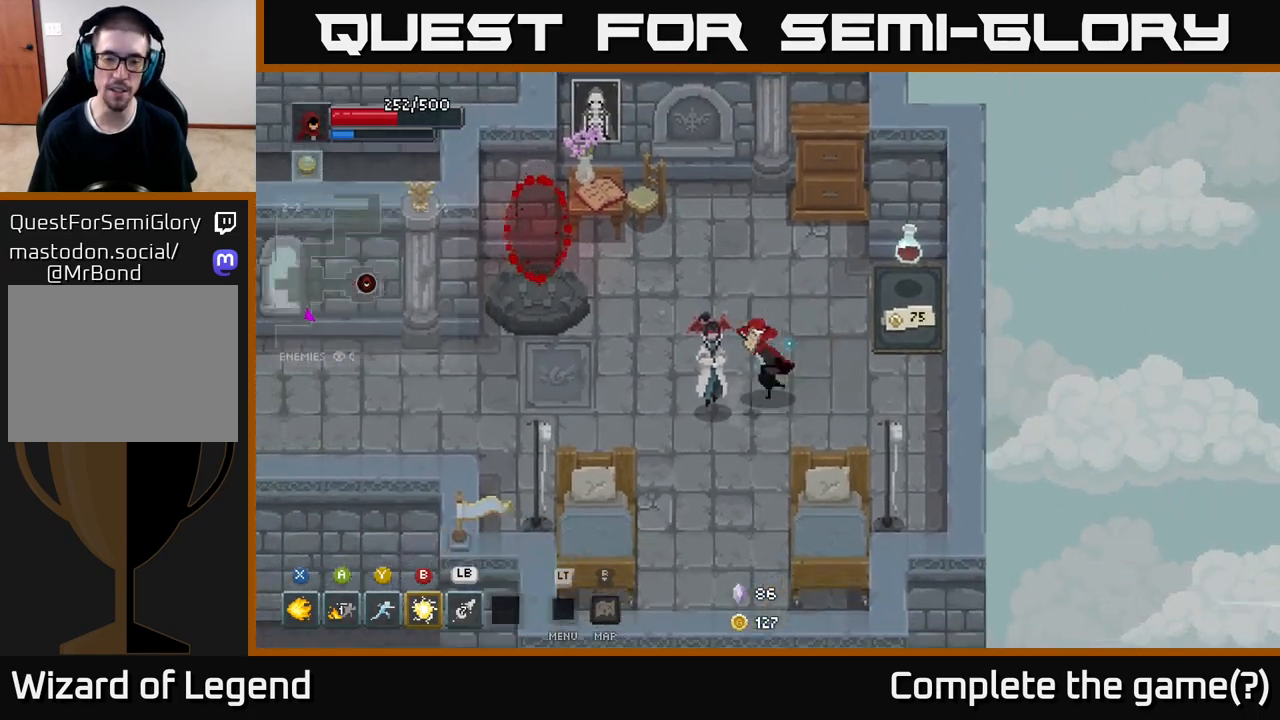
{"buttons": [], "left_stick": "center", "right_stick": "center", "events": [[183, "left_stick", "center"]]}
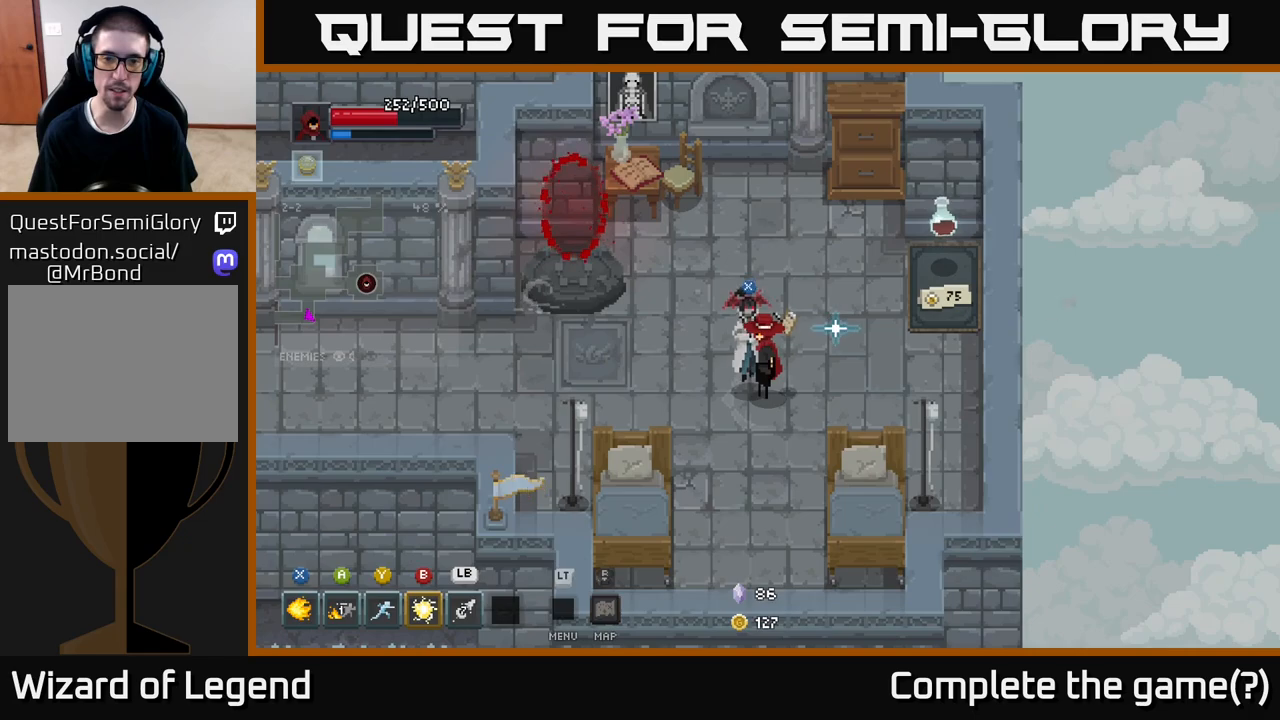
{"buttons": [], "left_stick": "down-left", "right_stick": "center", "events": [[350, "left_stick", "down-left"]]}
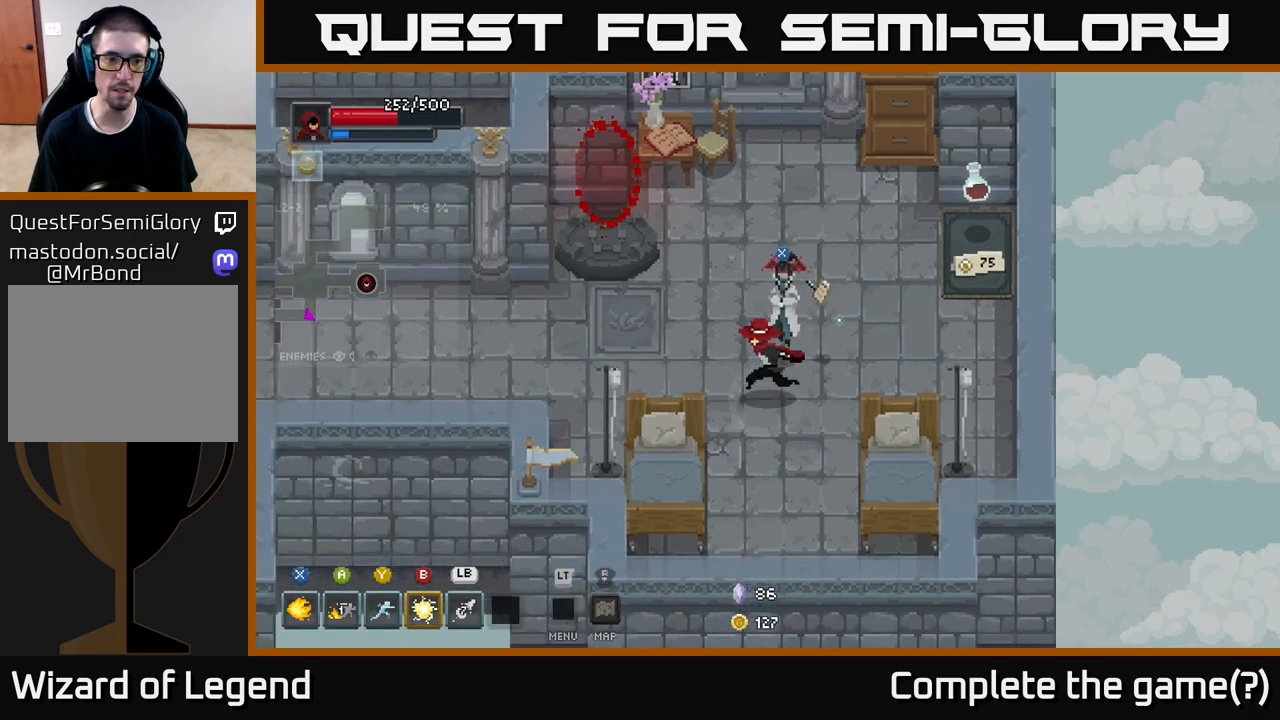
{"buttons": [], "left_stick": "left", "right_stick": "center", "events": [[67, "left_stick", "left"]]}
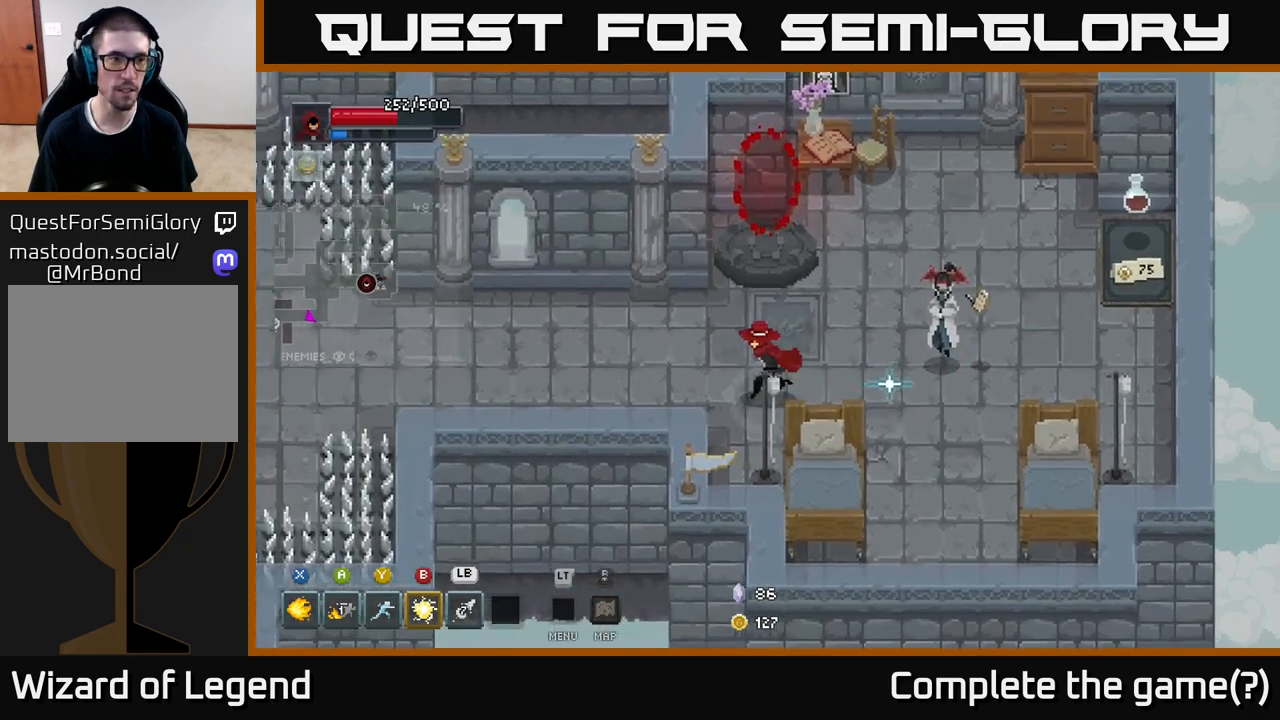
{"buttons": [], "left_stick": "left", "right_stick": "center", "events": []}
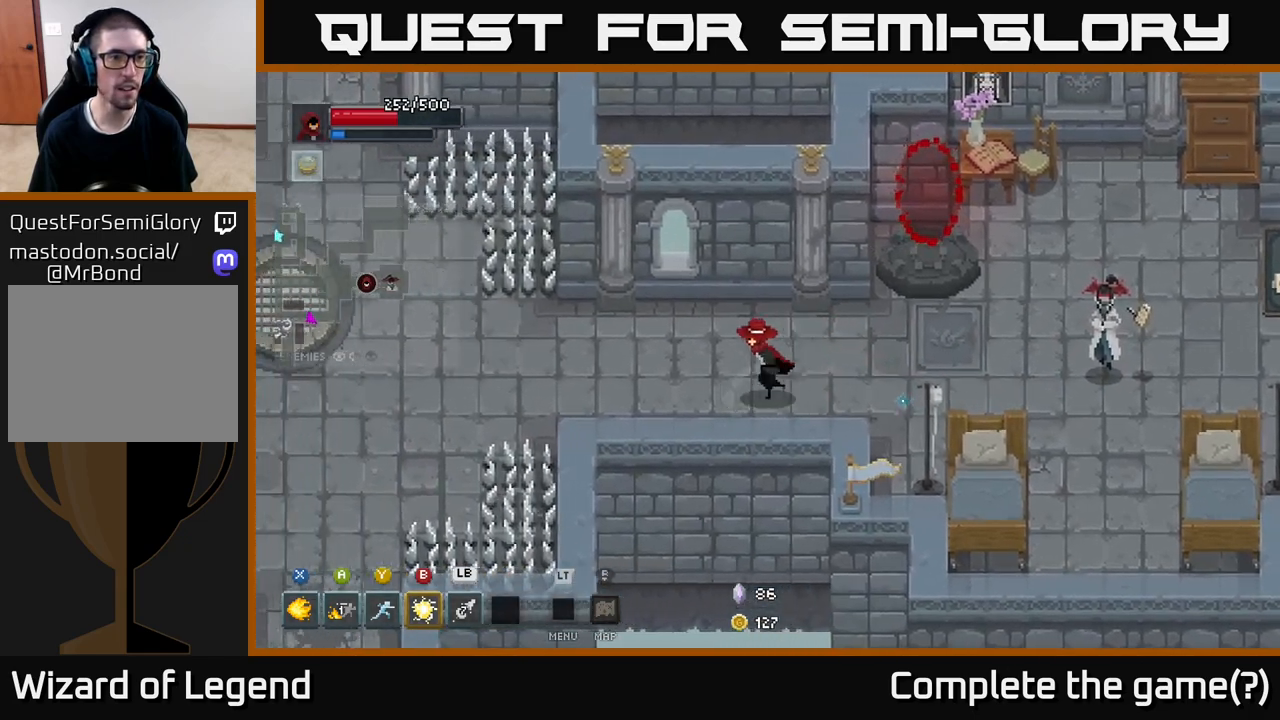
{"buttons": [], "left_stick": "left", "right_stick": "center", "events": []}
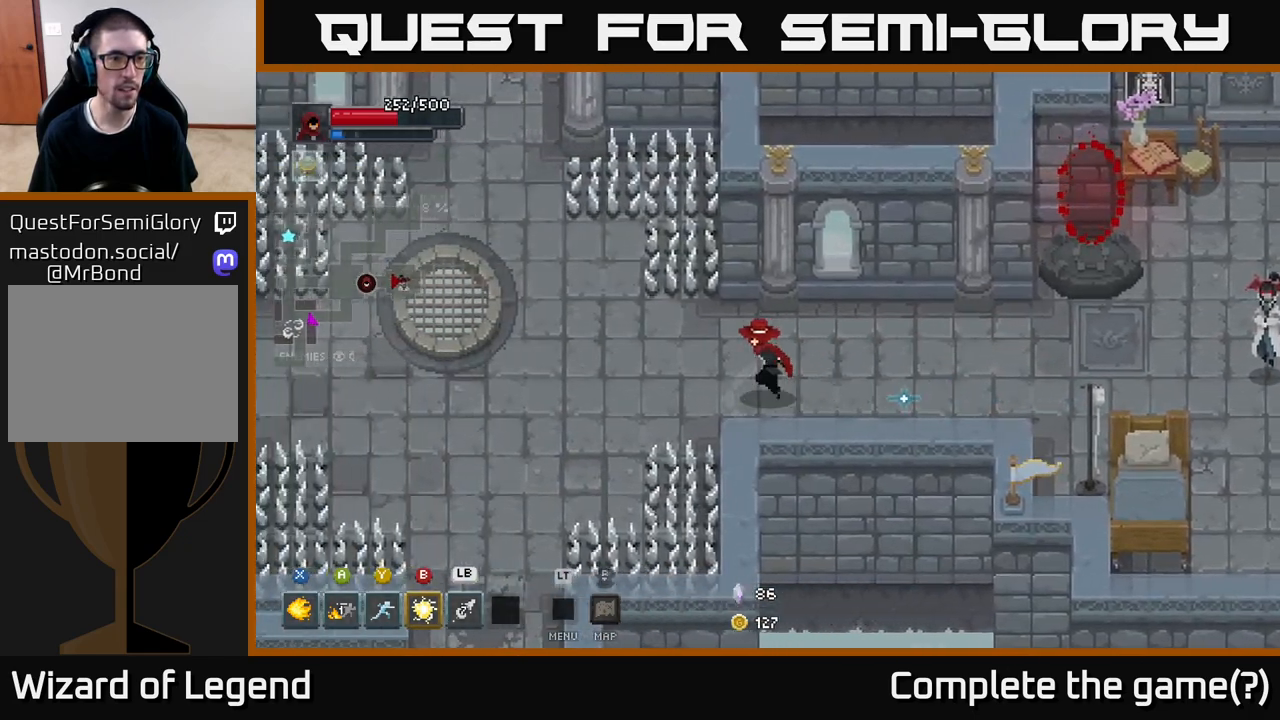
{"buttons": [], "left_stick": "left", "right_stick": "center", "events": []}
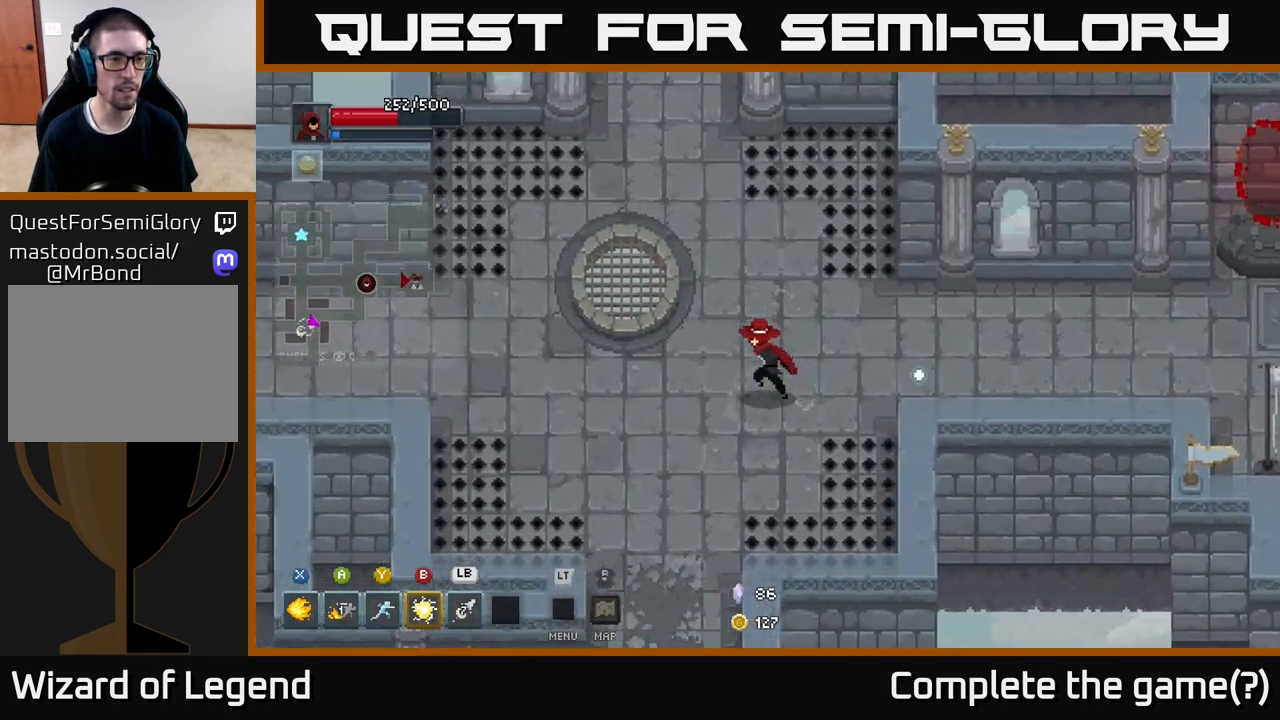
{"buttons": [], "left_stick": "down", "right_stick": "center", "events": [[83, "left_stick", "down-left"], [233, "left_stick", "down"]]}
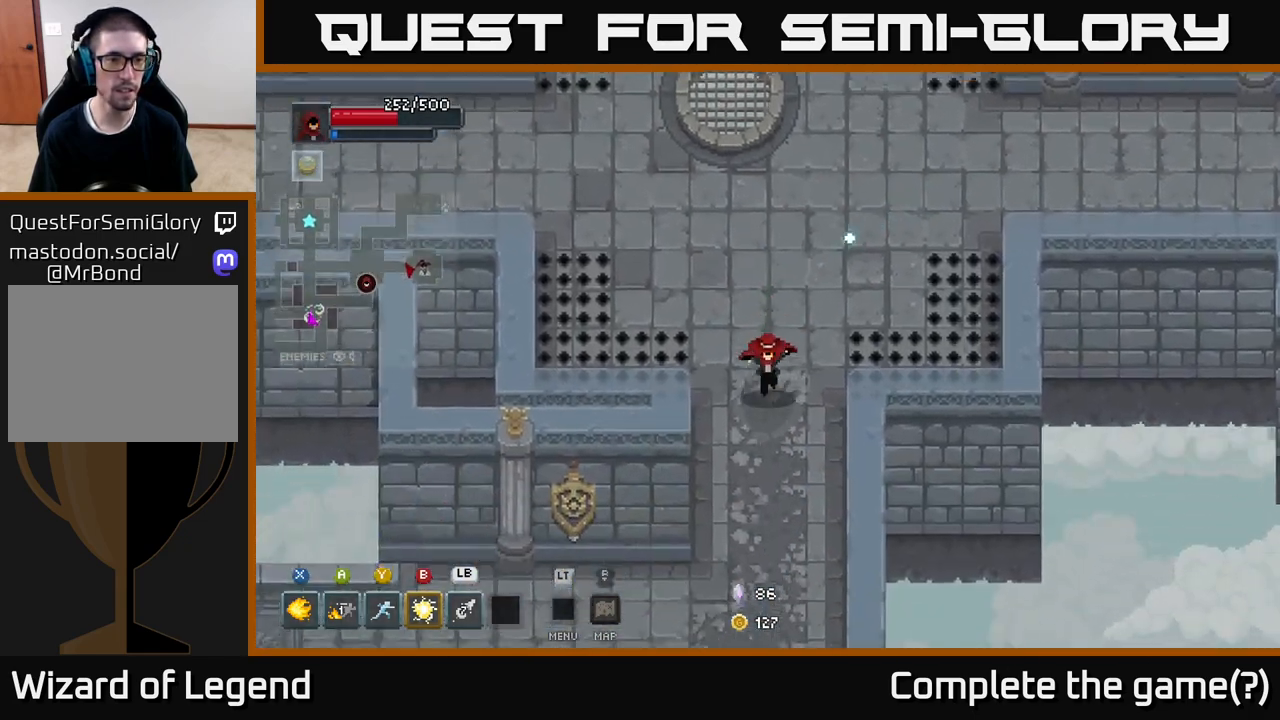
{"buttons": [], "left_stick": "up", "right_stick": "center", "events": [[283, "left_stick", "center"], [367, "left_stick", "up"]]}
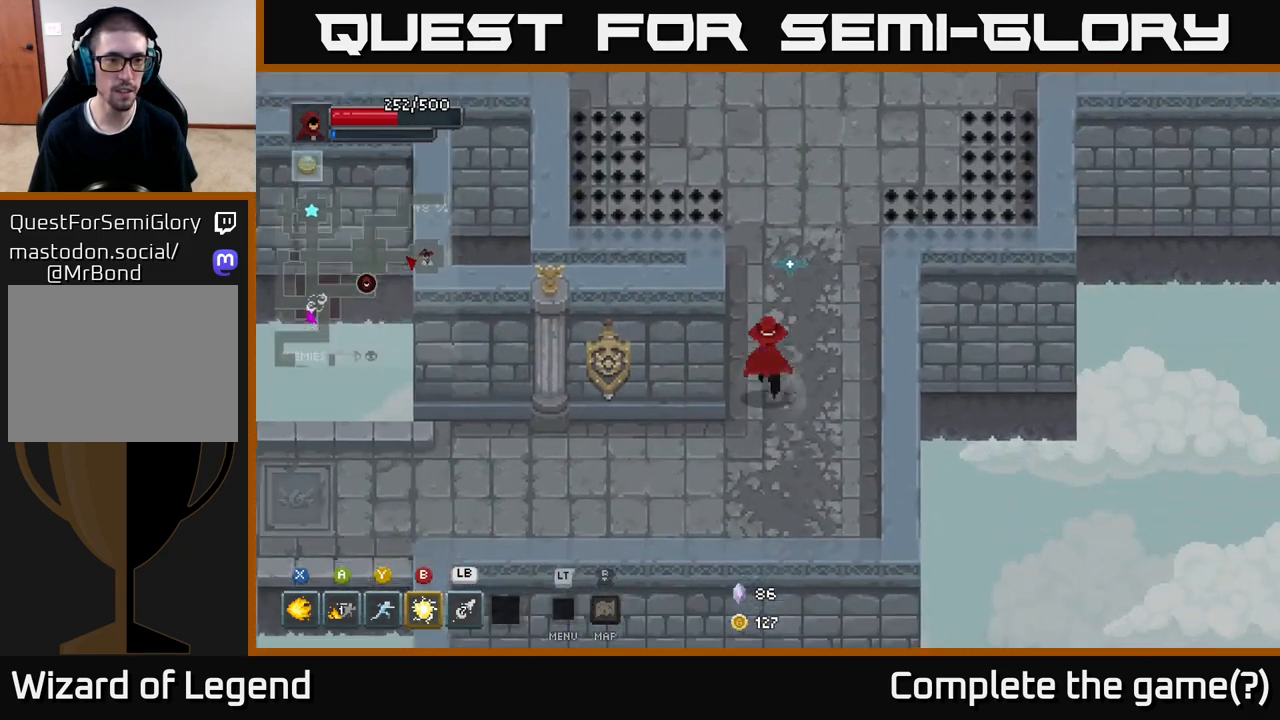
{"buttons": [], "left_stick": "up", "right_stick": "center", "events": []}
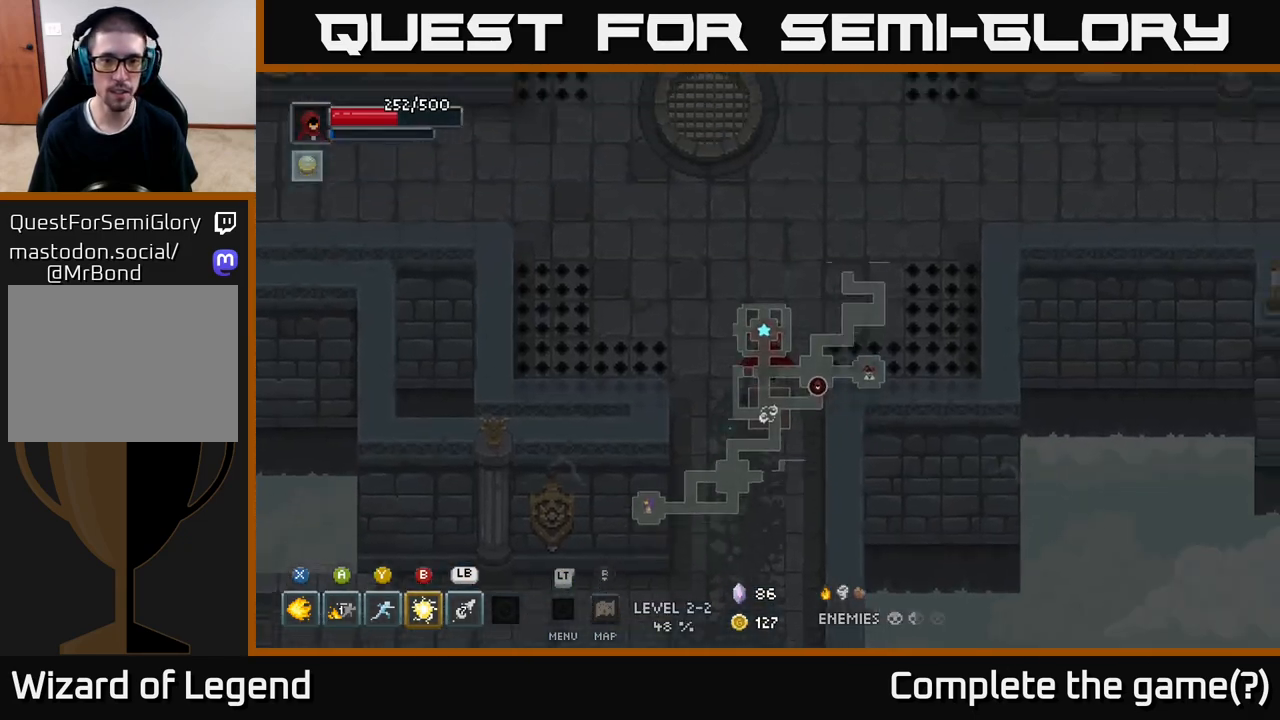
{"buttons": [], "left_stick": "up-left", "right_stick": "center", "events": [[467, "left_stick", "up-left"]]}
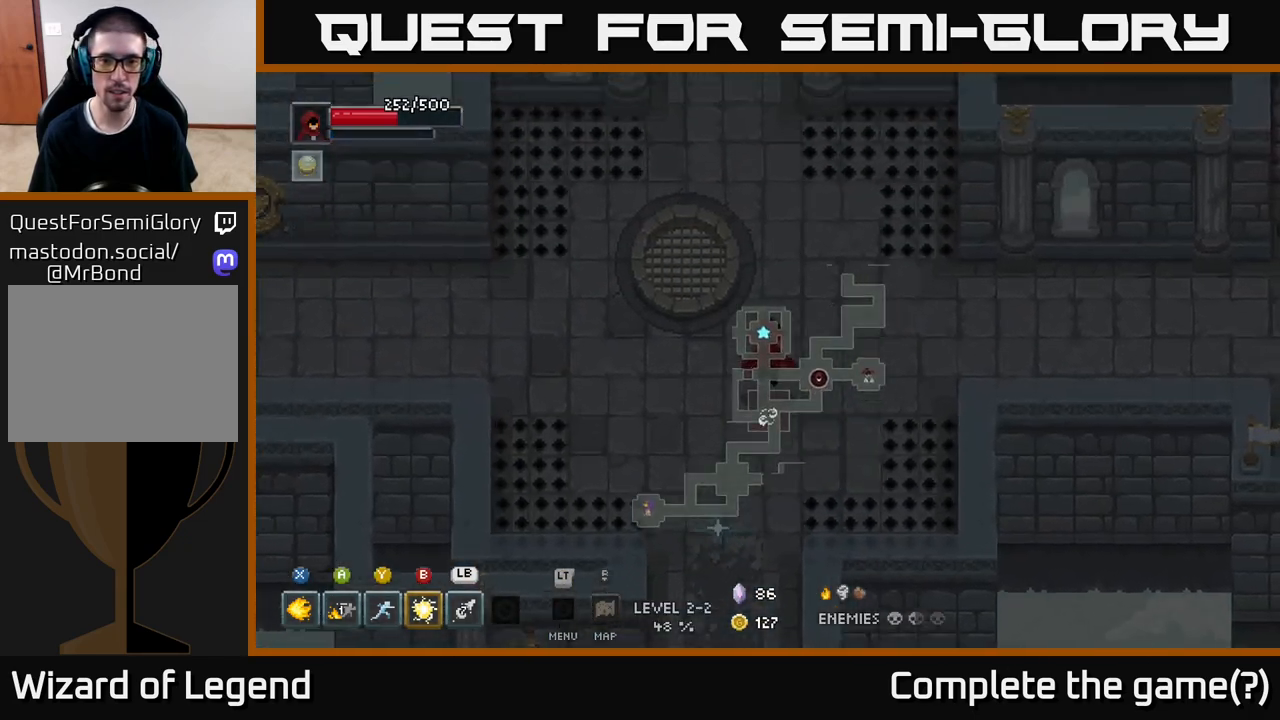
{"buttons": [], "left_stick": "left", "right_stick": "center", "events": [[133, "left_stick", "left"]]}
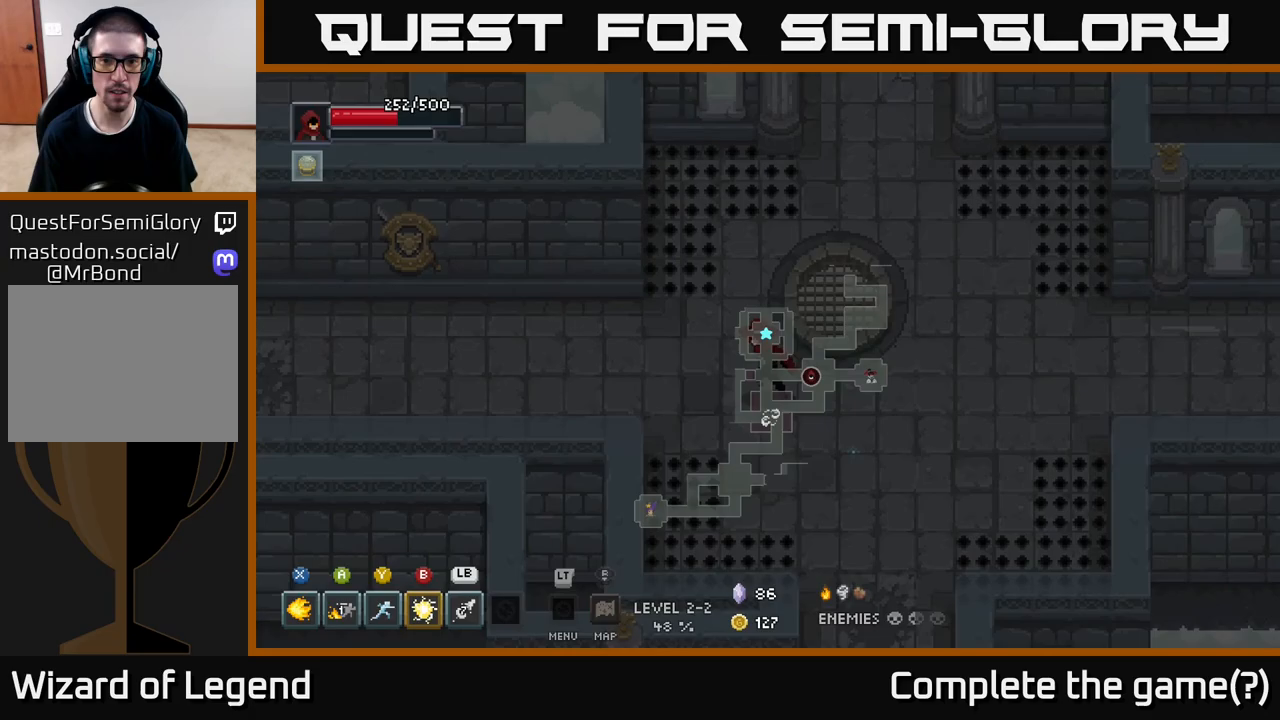
{"buttons": [], "left_stick": "left", "right_stick": "center", "events": []}
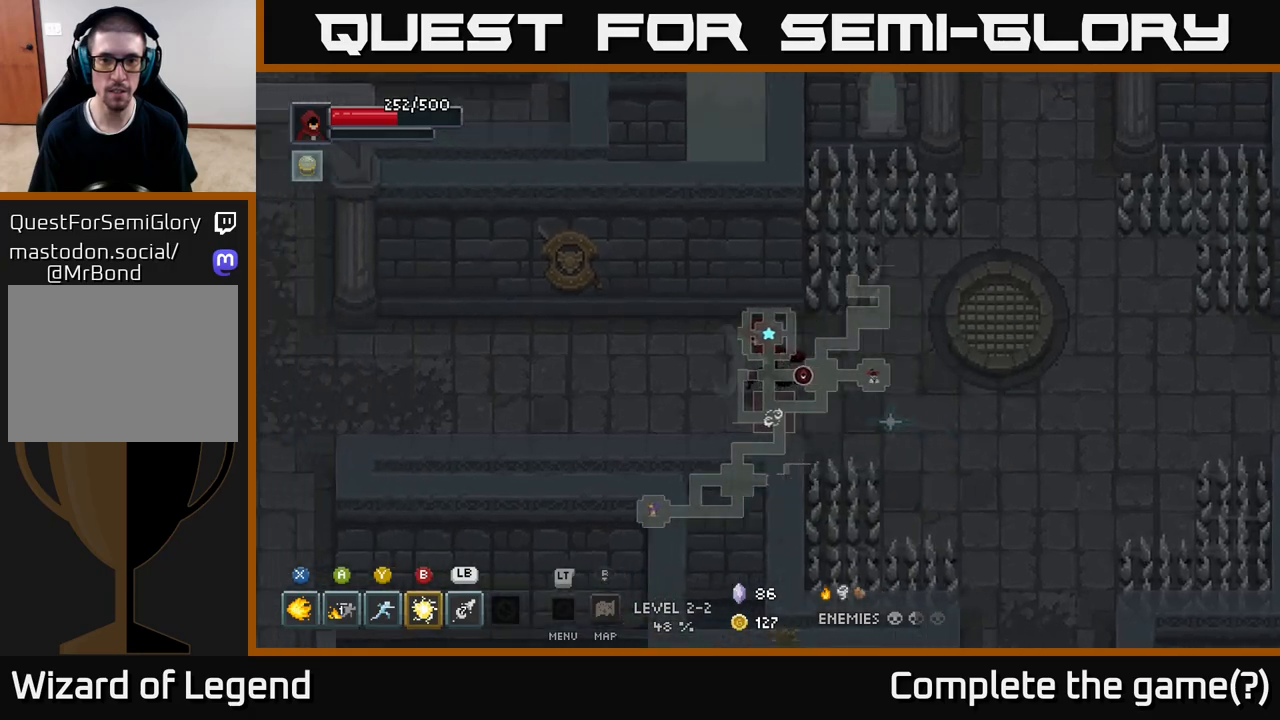
{"buttons": [], "left_stick": "left", "right_stick": "center", "events": []}
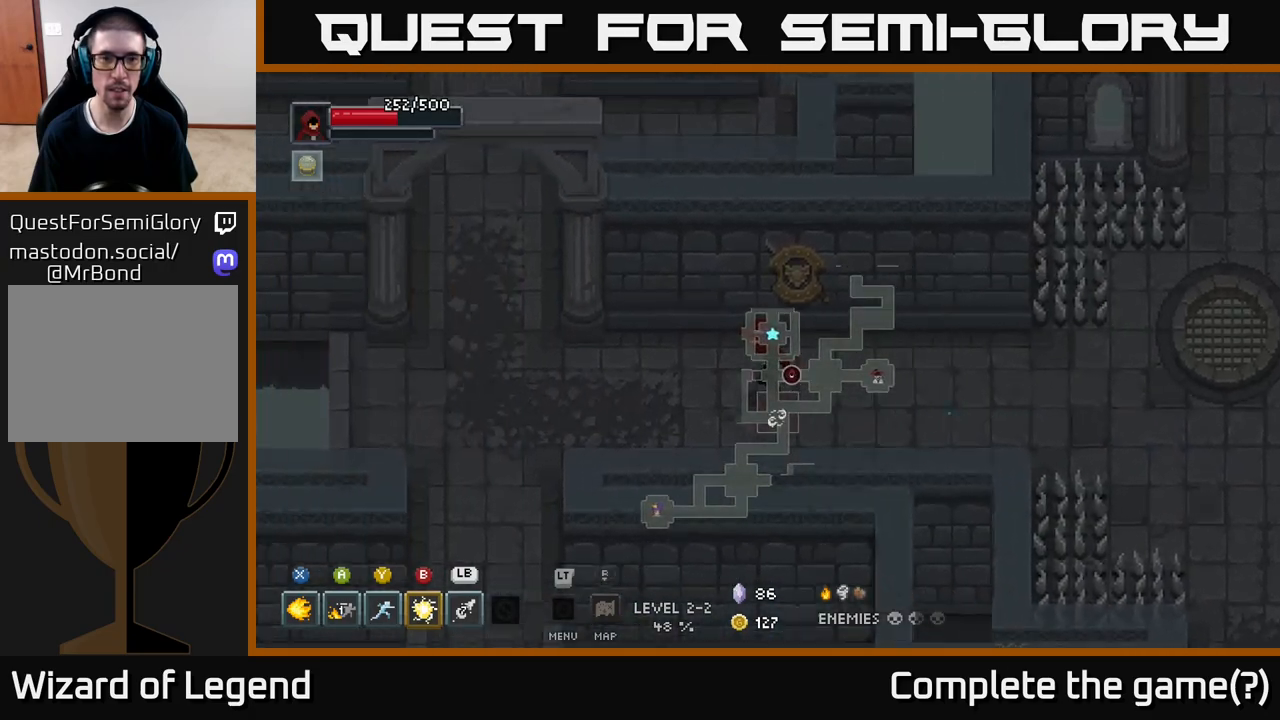
{"buttons": [], "left_stick": "left", "right_stick": "center", "events": []}